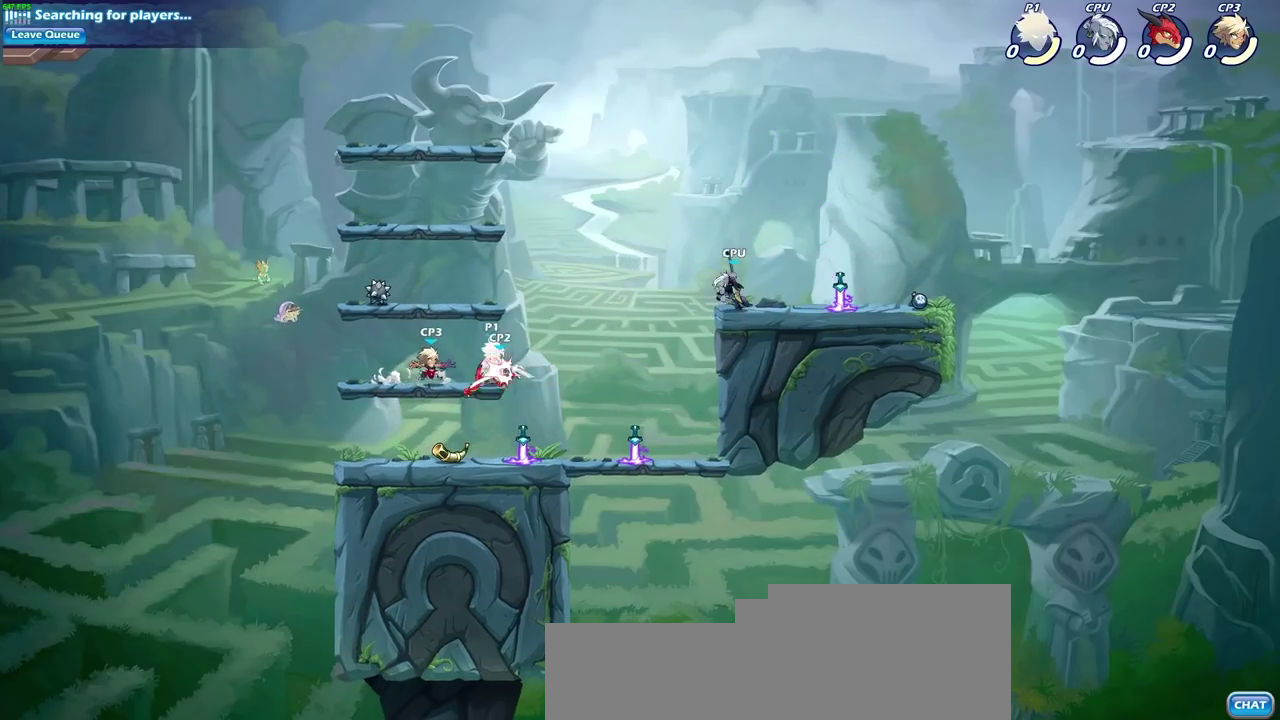
Gameplay with a controller (PlayStation layout); each line is a JSON object with the inputs held at the frame after it (dt_ms = milliseconds from this image to that frame). "events" lists button and stick changes between this image and that frame as [ms after this image, input, new state], when the widget could be followed in between. Not read: R1.
{"dt_ms": 300, "buttons": [], "left_stick": "up-right", "right_stick": "center", "events": [[67, "left_stick", "right"], [117, "SQUARE", "down"], [133, "left_stick", "up-right"], [183, "left_stick", "down-left"], [217, "SQUARE", "up"], [233, "left_stick", "up-right"]]}
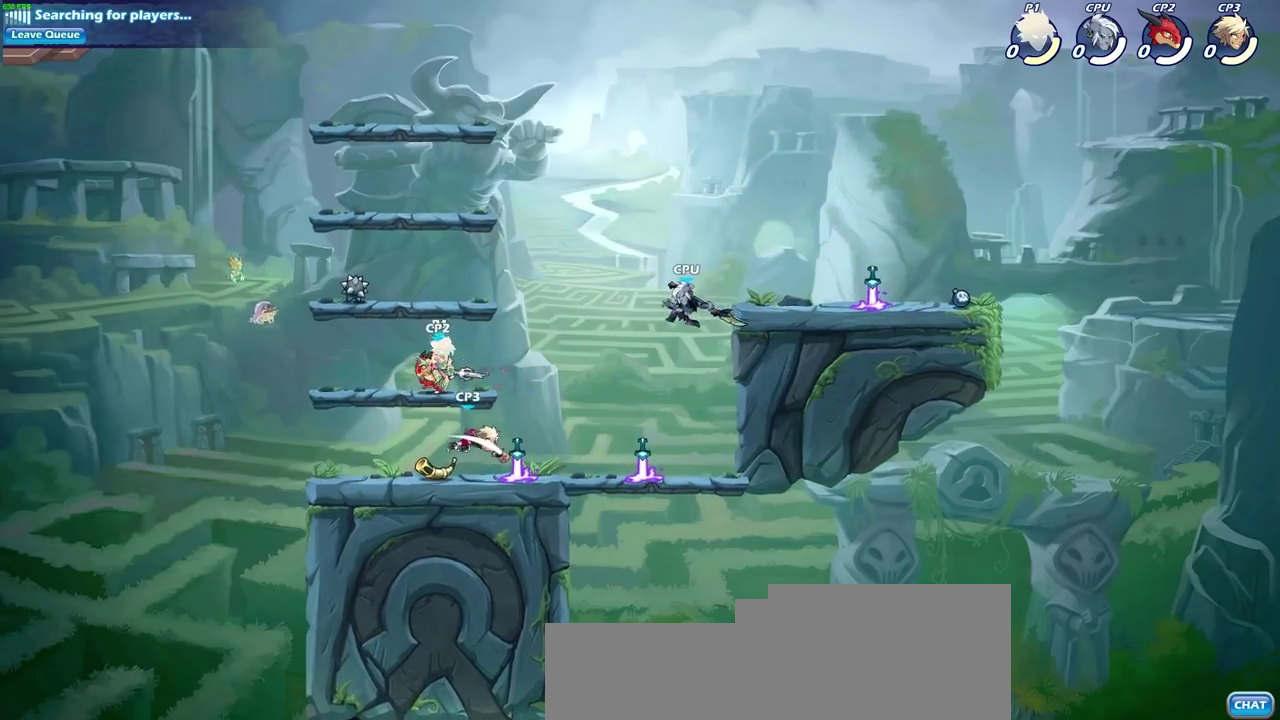
{"dt_ms": 800, "buttons": [], "left_stick": "down-left", "right_stick": "center", "events": [[50, "left_stick", "down-left"], [133, "SQUARE", "down"], [150, "left_stick", "center"], [200, "SQUARE", "up"], [800, "left_stick", "down-left"]]}
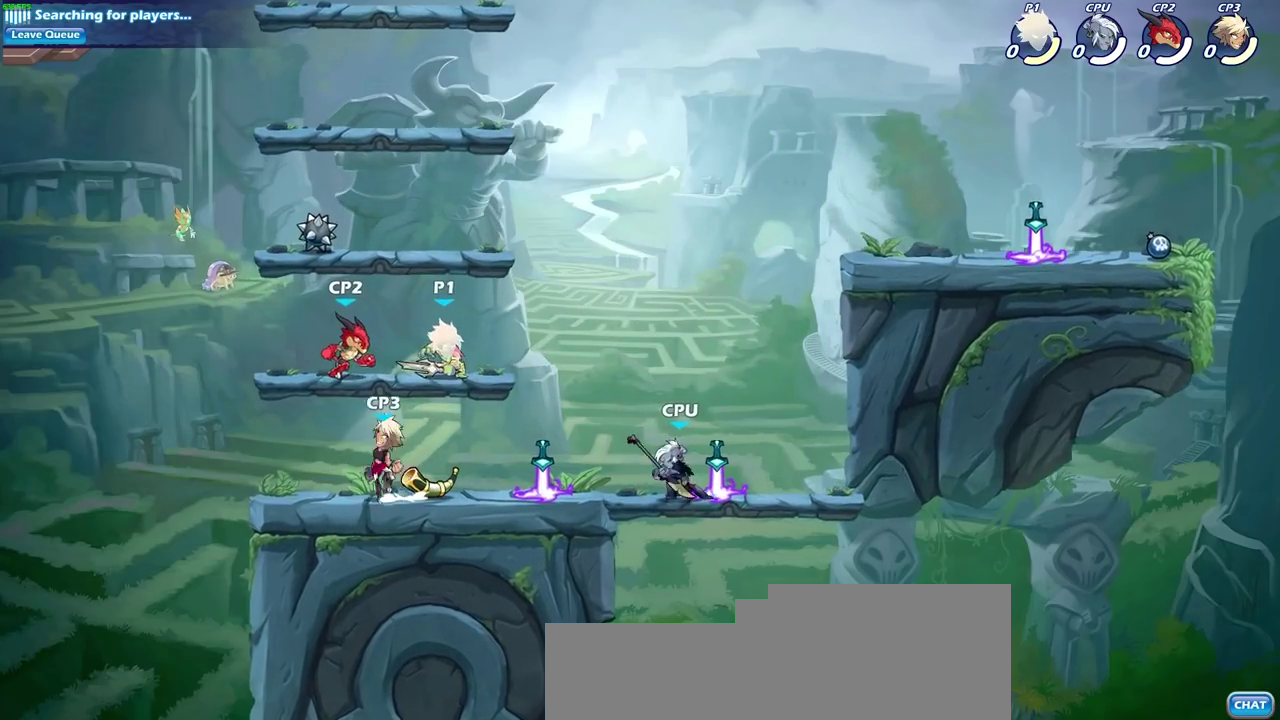
{"dt_ms": 400, "buttons": [], "left_stick": "center", "right_stick": "center", "events": [[50, "SQUARE", "down"], [67, "left_stick", "up-right"], [150, "left_stick", "center"], [167, "SQUARE", "up"]]}
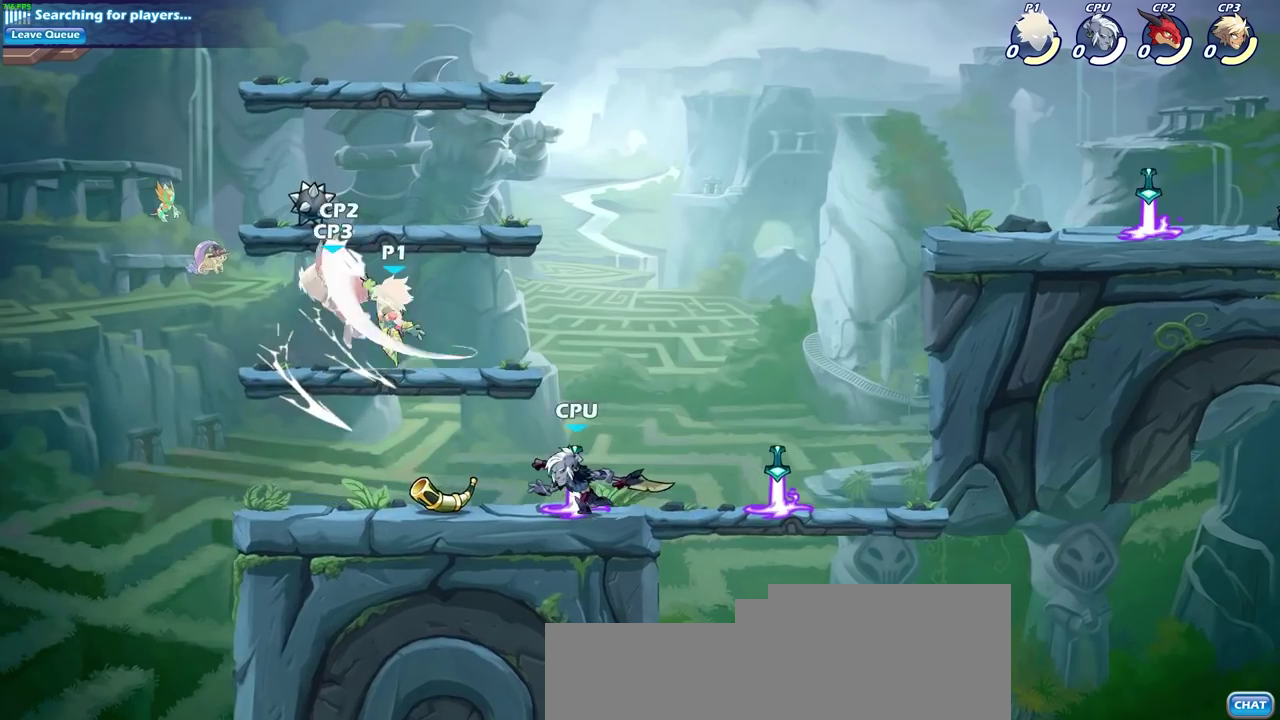
{"dt_ms": 300, "buttons": [], "left_stick": "down-left", "right_stick": "center", "events": [[17, "left_stick", "left"], [83, "CROSS", "down"], [83, "left_stick", "down-left"], [117, "SQUARE", "down"], [133, "left_stick", "up-right"], [200, "left_stick", "down-left"], [217, "CROSS", "up"], [217, "SQUARE", "up"]]}
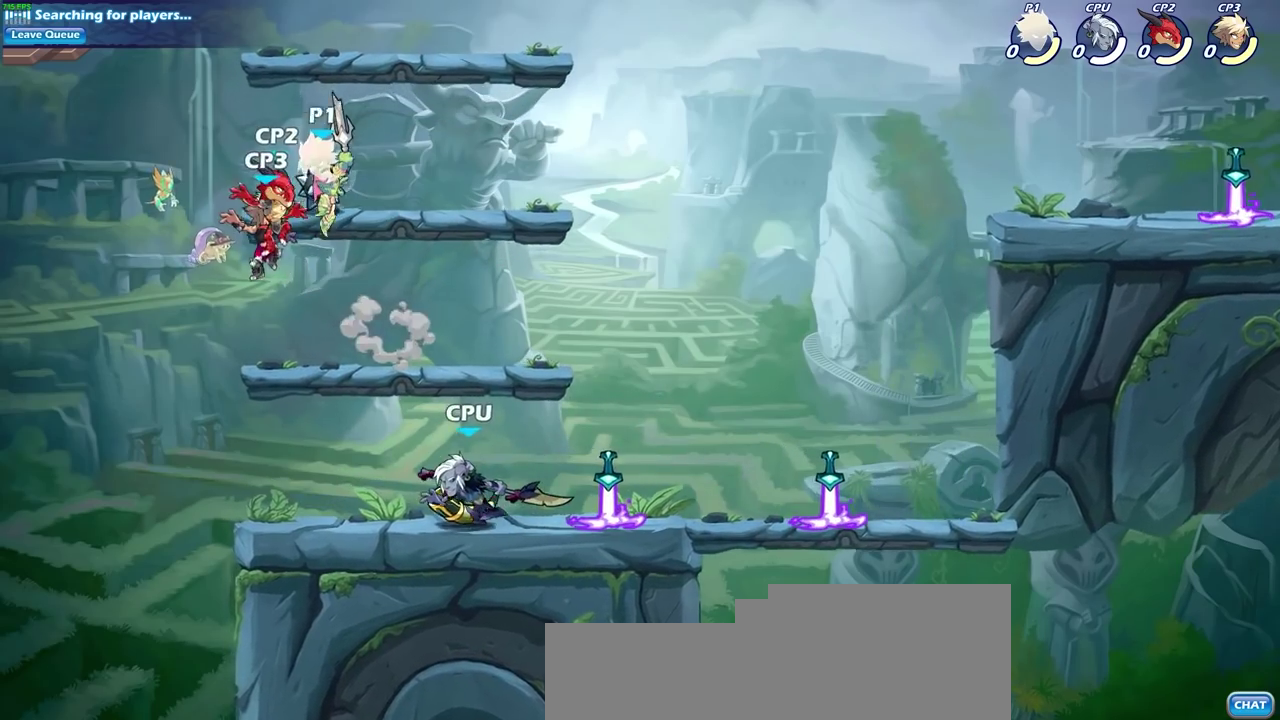
{"dt_ms": 700, "buttons": ["CIRCLE"], "left_stick": "down", "right_stick": "center", "events": [[50, "left_stick", "left"], [217, "left_stick", "down-right"], [267, "left_stick", "right"], [367, "left_stick", "down"], [383, "CIRCLE", "down"]]}
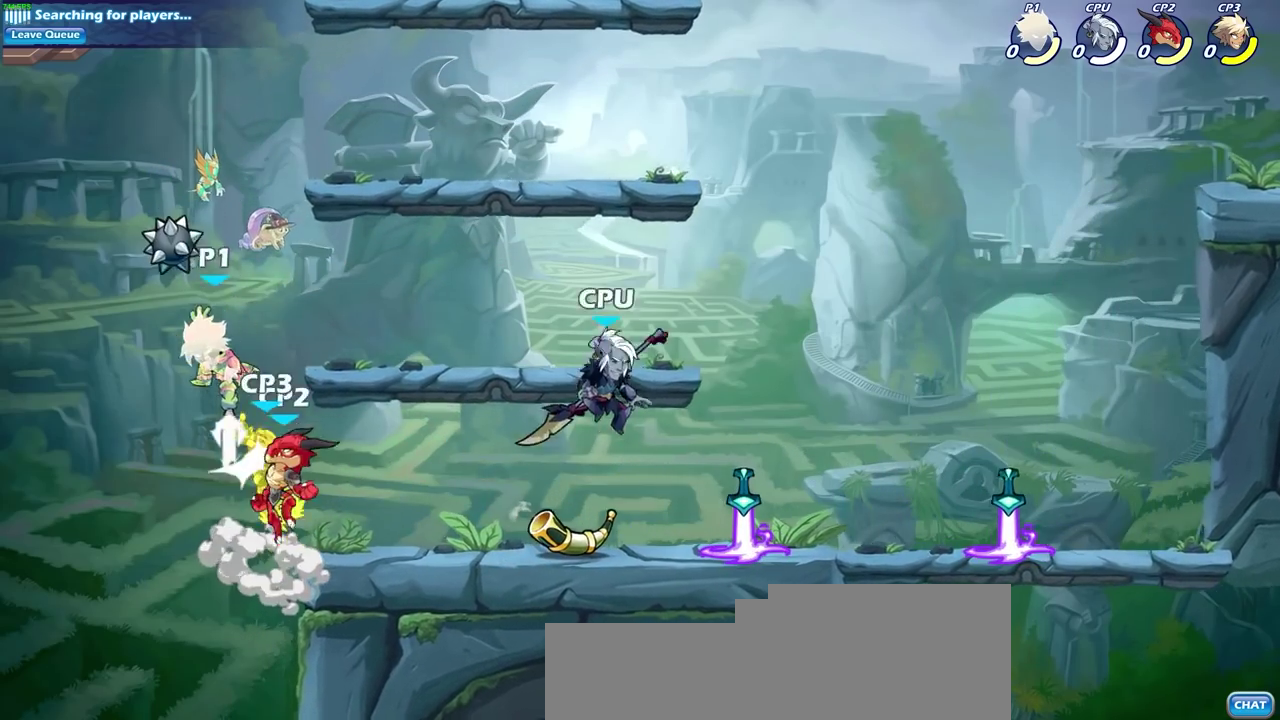
{"dt_ms": 500, "buttons": ["CIRCLE"], "left_stick": "right", "right_stick": "center", "events": [[167, "CIRCLE", "up"], [217, "left_stick", "center"], [400, "left_stick", "right"], [450, "CIRCLE", "down"]]}
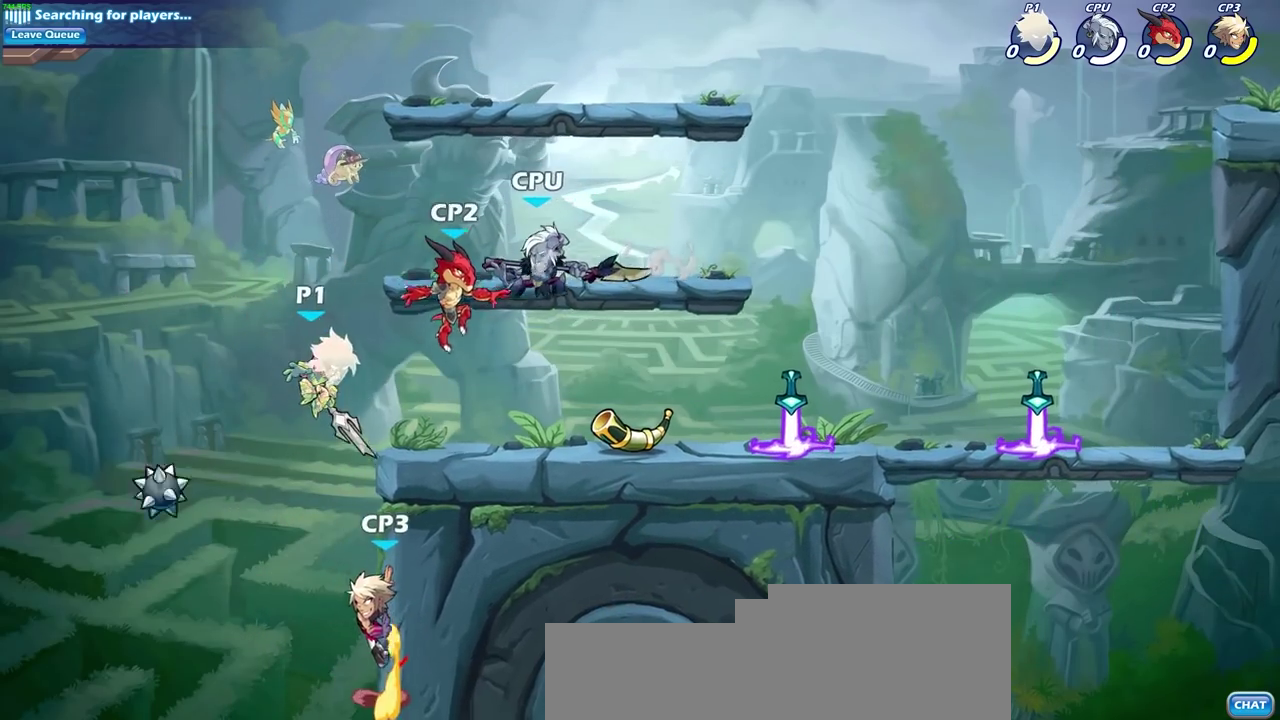
{"dt_ms": 300, "buttons": [], "left_stick": "right", "right_stick": "center", "events": [[67, "left_stick", "up-right"], [83, "CIRCLE", "up"], [150, "left_stick", "right"]]}
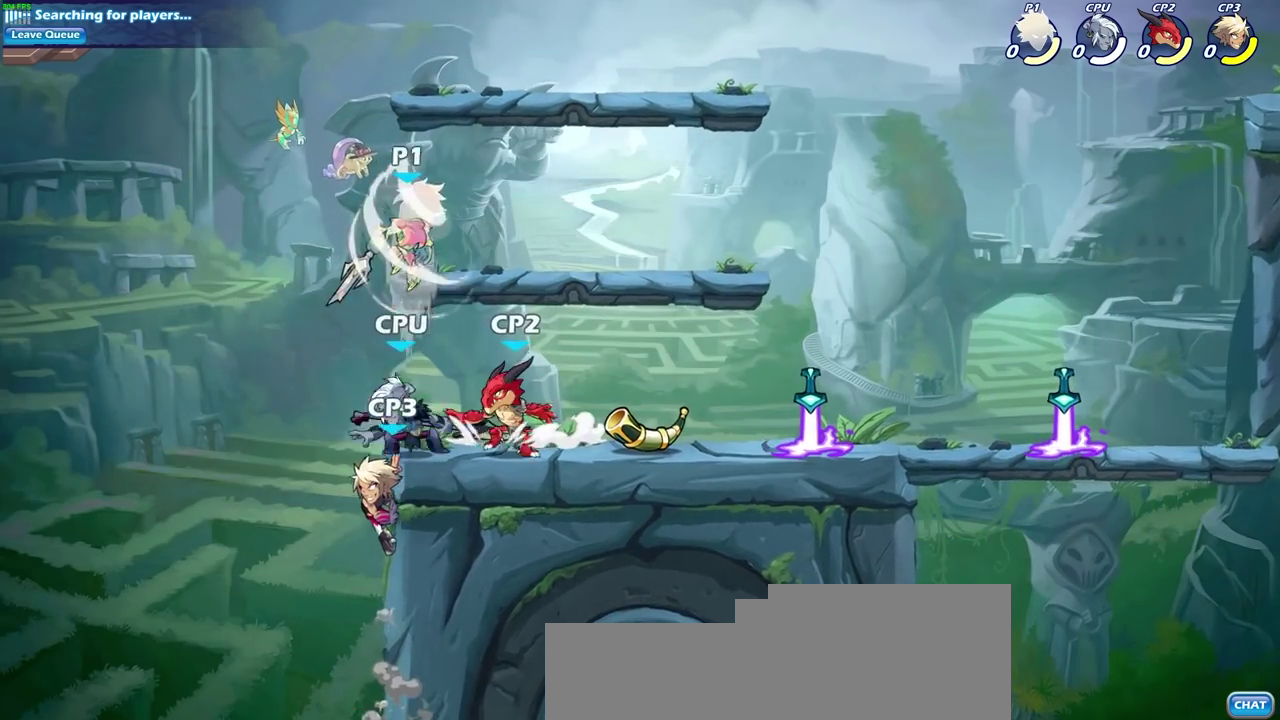
{"dt_ms": 800, "buttons": [], "left_stick": "up-left", "right_stick": "center"}
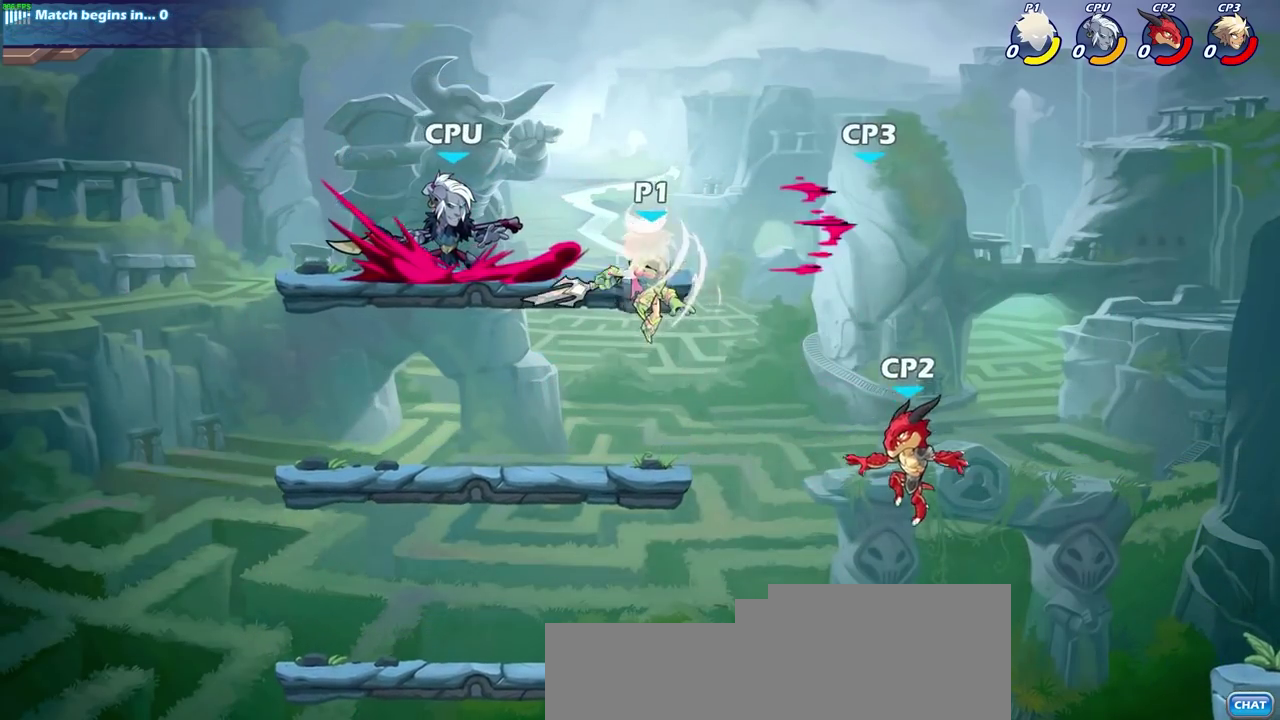
{"dt_ms": 400, "buttons": [], "left_stick": "center", "right_stick": "center", "events": [[17, "left_stick", "down-right"], [167, "left_stick", "up-left"], [217, "left_stick", "center"]]}